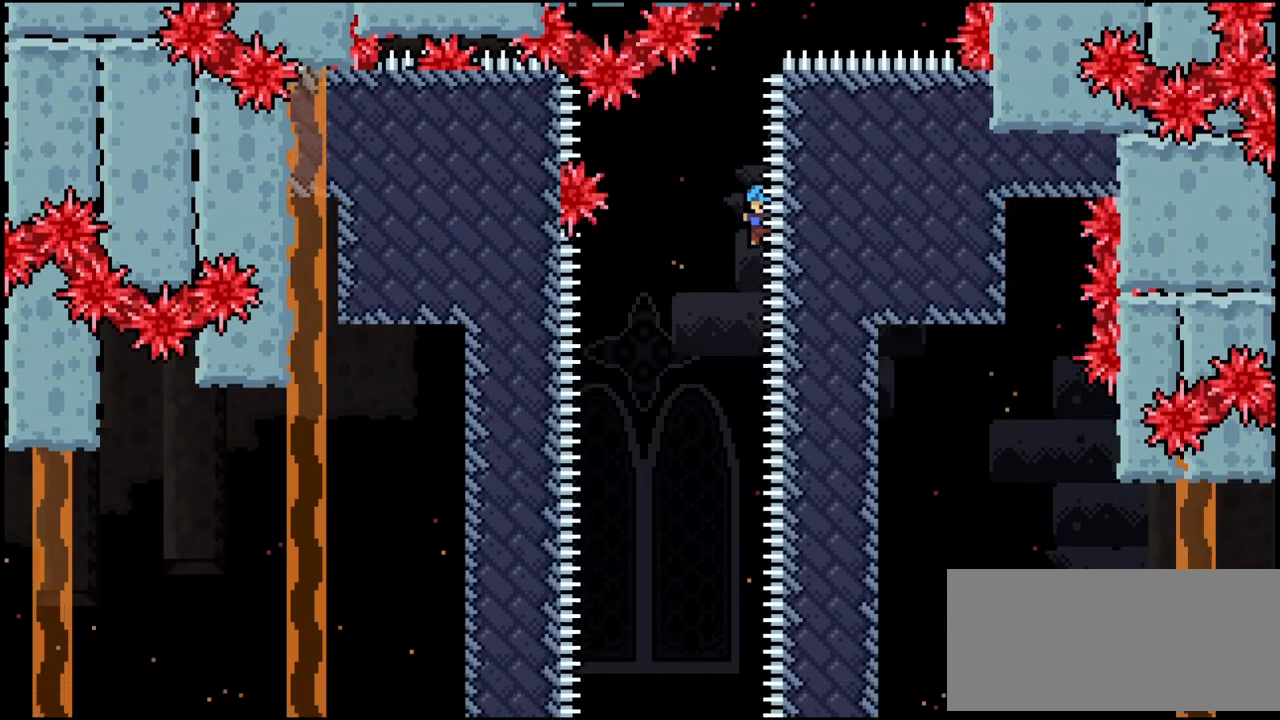
Gameplay with keyboard; each line is a JSON object with the keys held at the frame after it. "events" lists presses ("down") and releases ("up") of "dash", "demo", "down", "grab", "jump", "left", "right" and "up" between this image and that frame as [ms after this image, input, new state], when the widget could be followed in between. No other keys are recorded. Mouse input is not recorded. Key names are as the overlay labels them; some are game actions (e.g. jump) rather than physical keys. Not read: cj jump2.
{"keys": [], "events": [[333, "left", "up"]]}
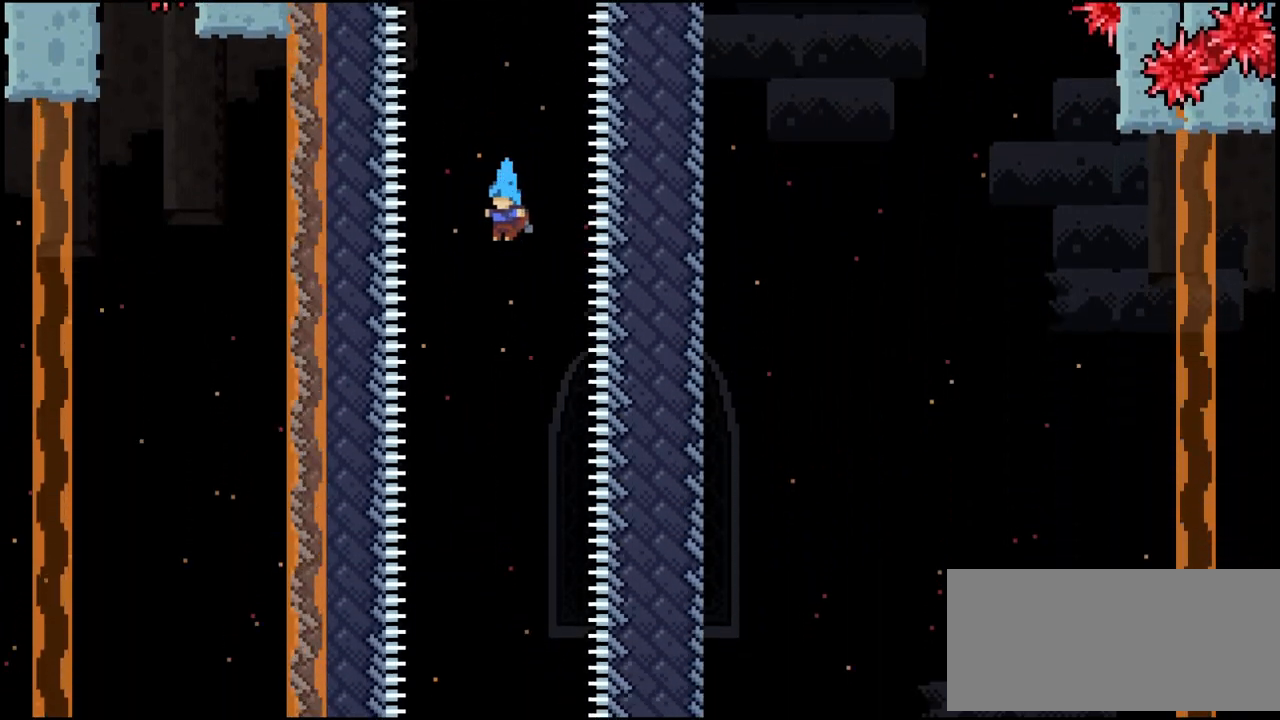
{"keys": ["right"], "events": [[67, "right", "down"]]}
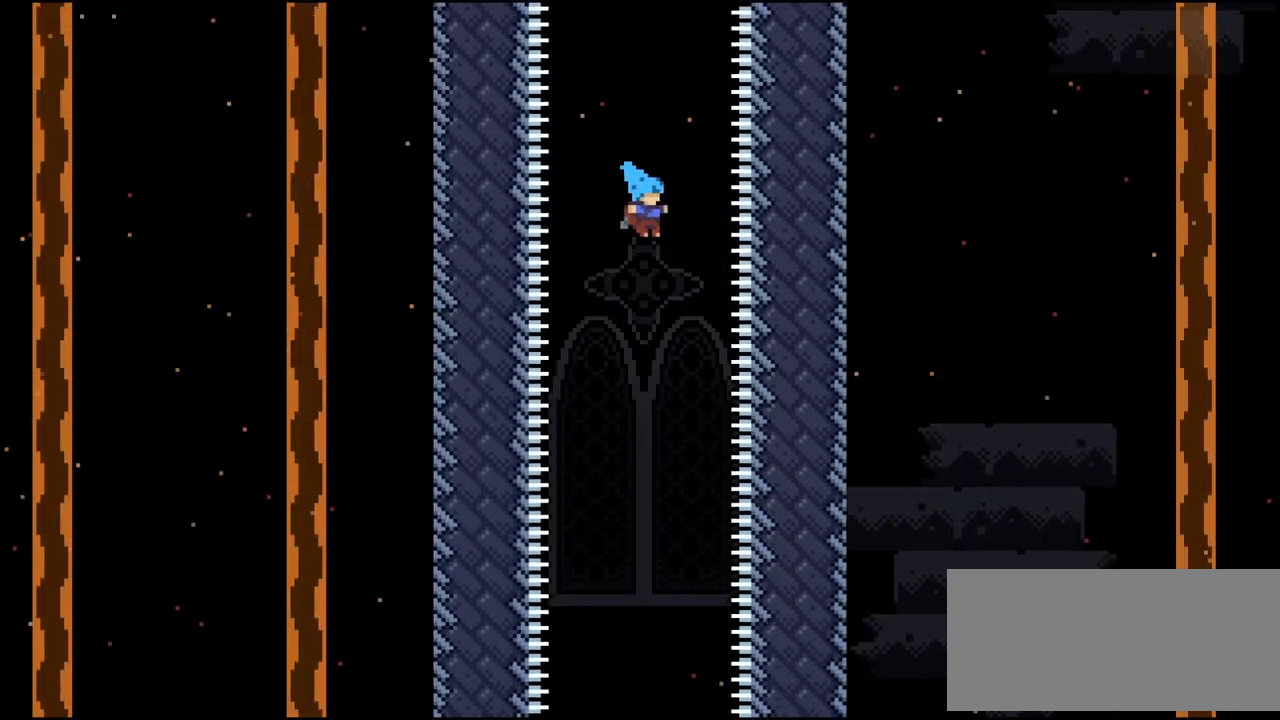
{"keys": ["left"], "events": [[267, "right", "up"], [467, "left", "down"]]}
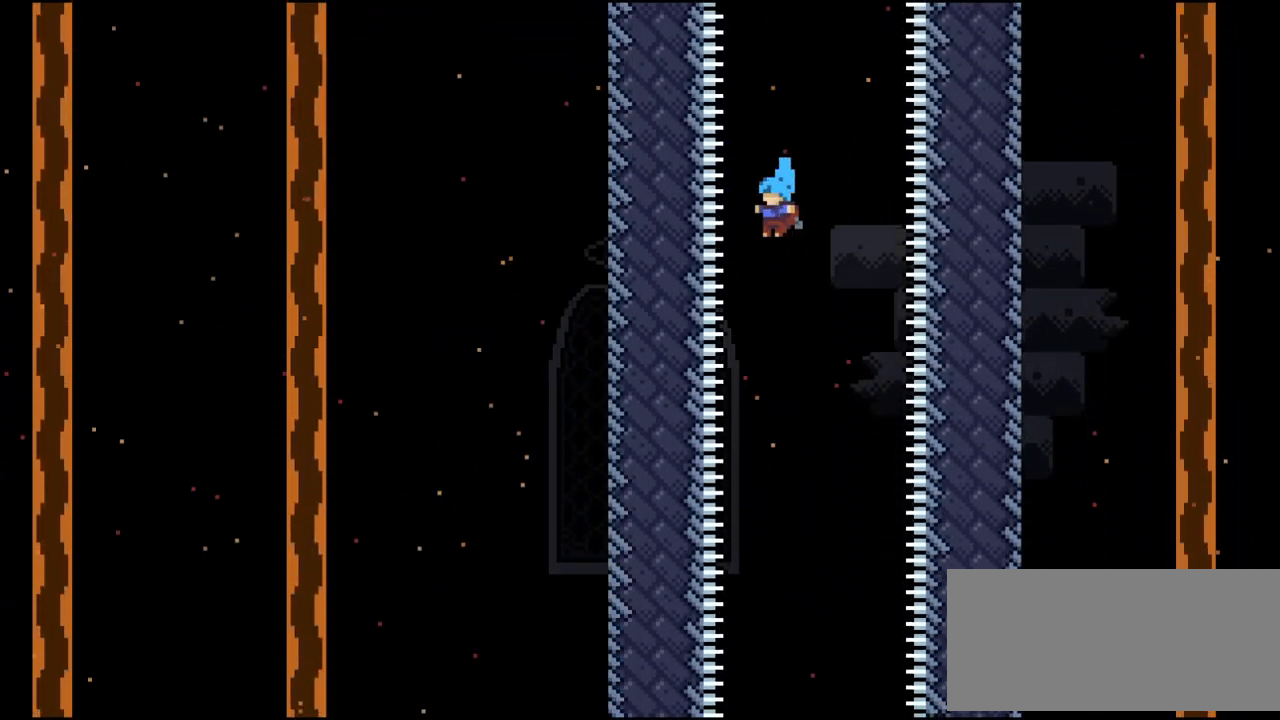
{"keys": ["left"], "events": [[67, "left", "up"], [267, "left", "down"]]}
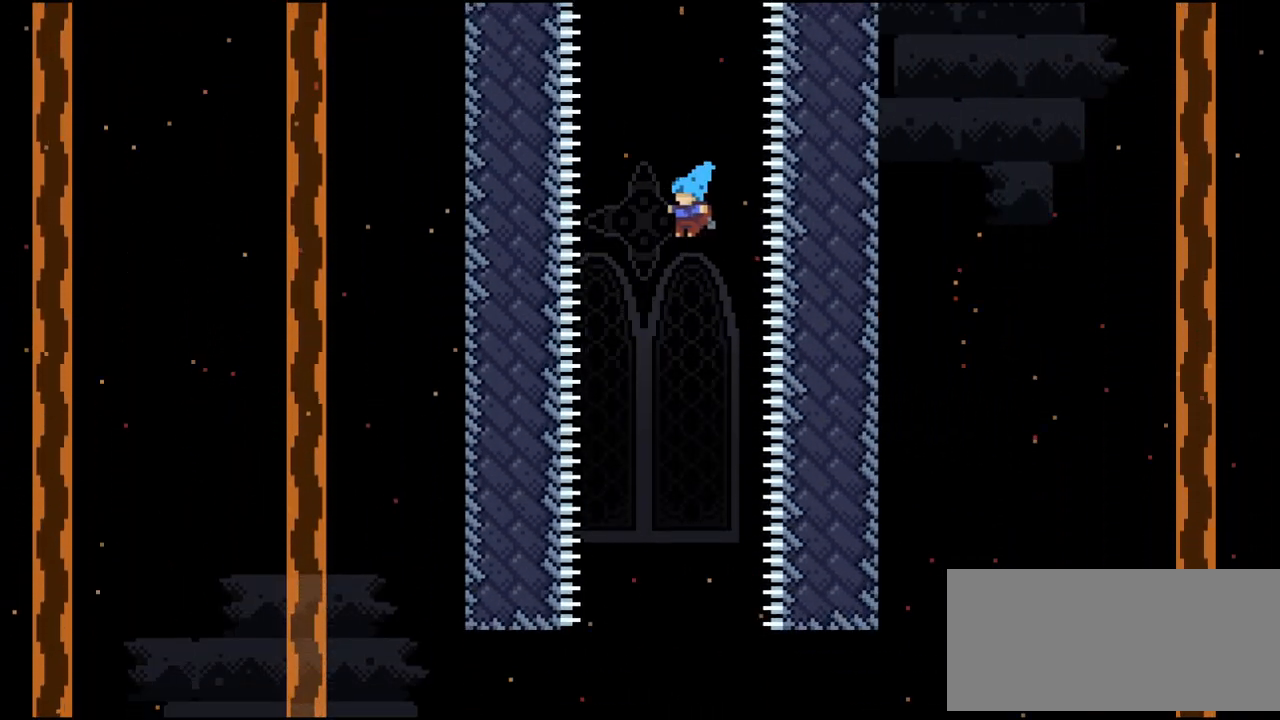
{"keys": [], "events": [[400, "left", "up"]]}
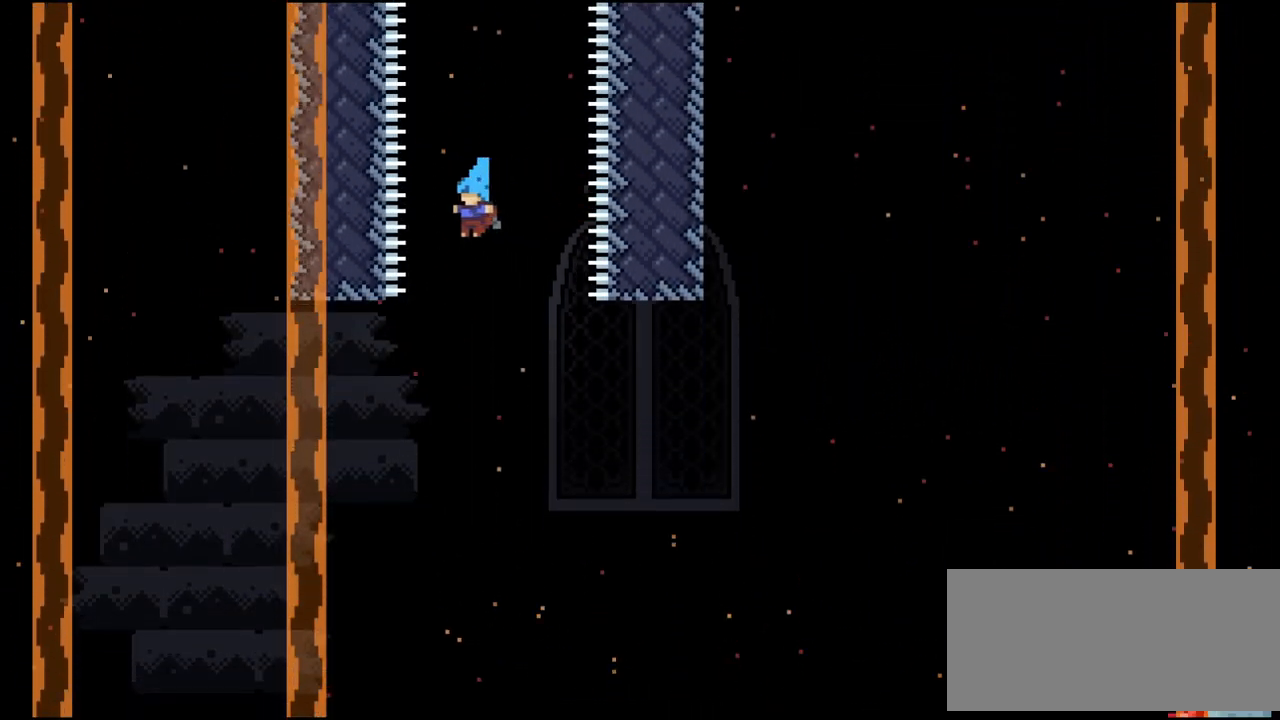
{"keys": [], "events": [[33, "right", "down"], [167, "right", "up"], [233, "right", "down"], [467, "right", "up"]]}
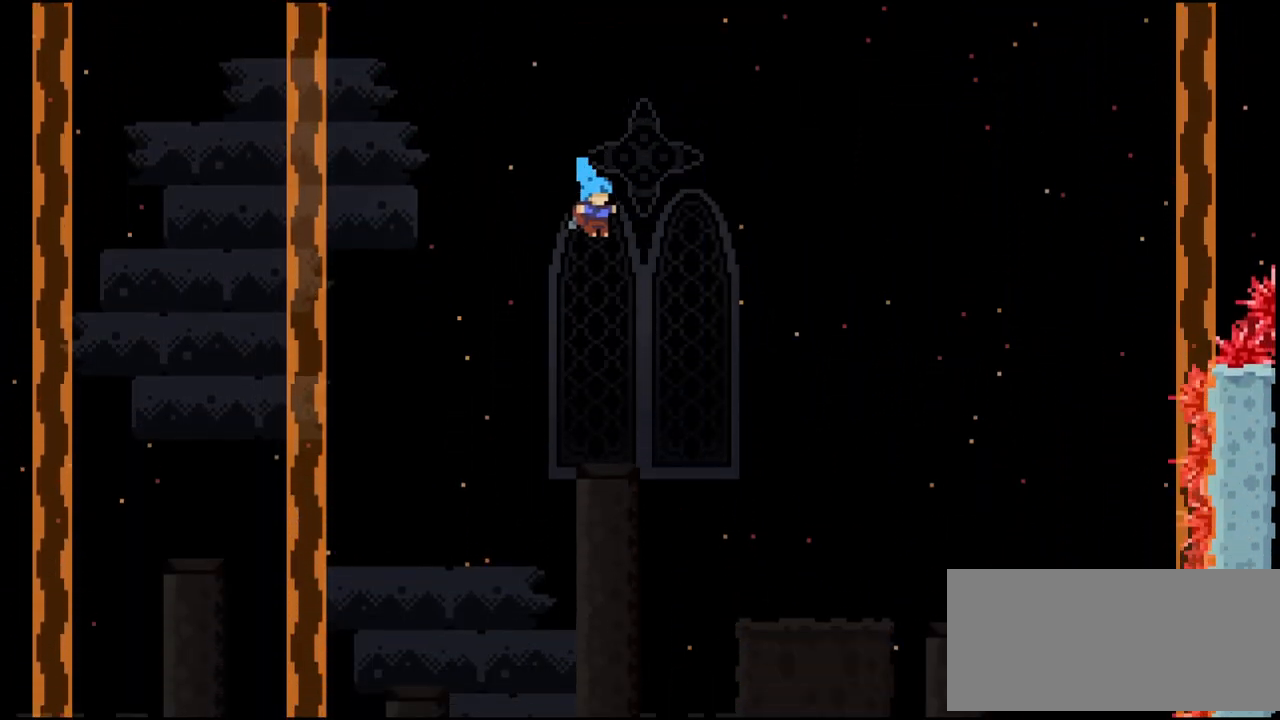
{"keys": [], "events": [[100, "right", "down"], [233, "right", "up"], [300, "right", "down"], [433, "right", "up"]]}